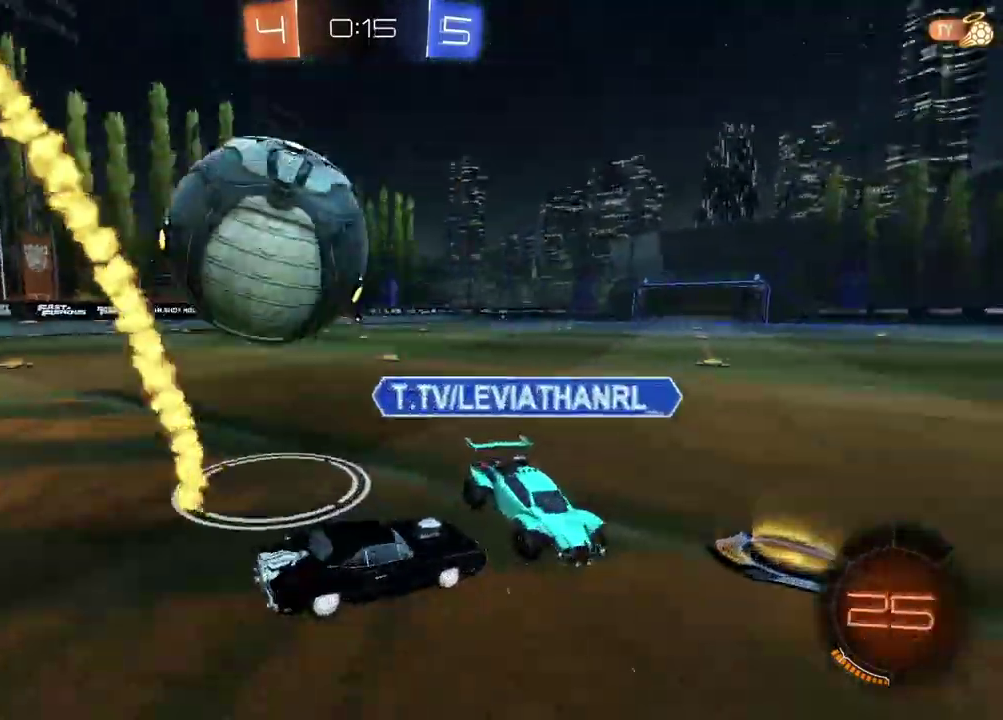
Gameplay with a controller (PlayStation layout); each line is a JSON object with the inputs held at the frame after it. "events" lists button and stick changes between this image and that frame as [ms after this image, input, new state], when the widget could be followed in between.
{"buttons": ["L2"], "left_stick": "left", "right_stick": "center", "events": [[167, "L2", "down"], [167, "left_stick", "up-left"], [333, "left_stick", "center"], [450, "left_stick", "left"]]}
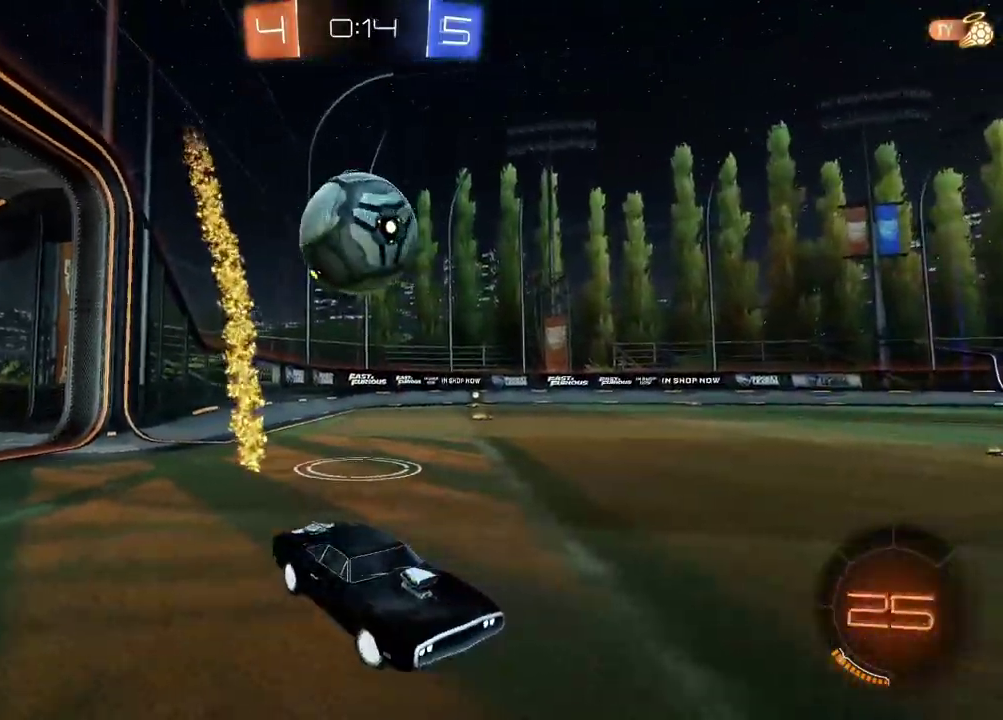
{"buttons": ["R2"], "left_stick": "center", "right_stick": "center", "events": [[50, "CROSS", "down"], [50, "L2", "up"], [50, "R2", "down"], [50, "left_stick", "center"], [150, "left_stick", "up"], [167, "CROSS", "up"], [233, "left_stick", "center"]]}
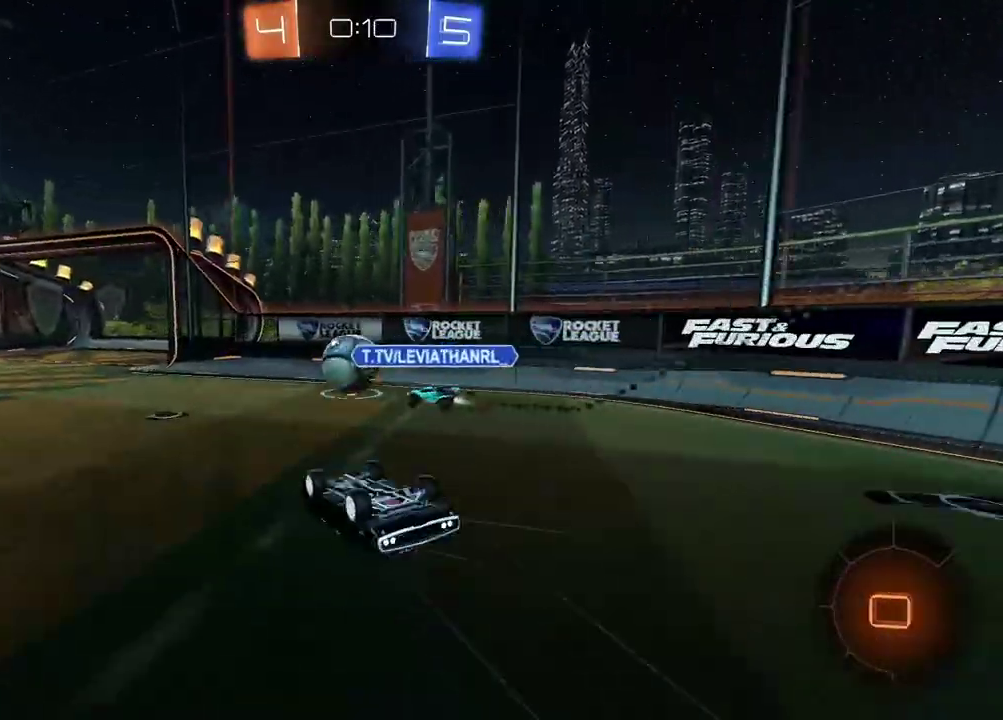
{"buttons": ["R2"], "left_stick": "center", "right_stick": "center", "events": []}
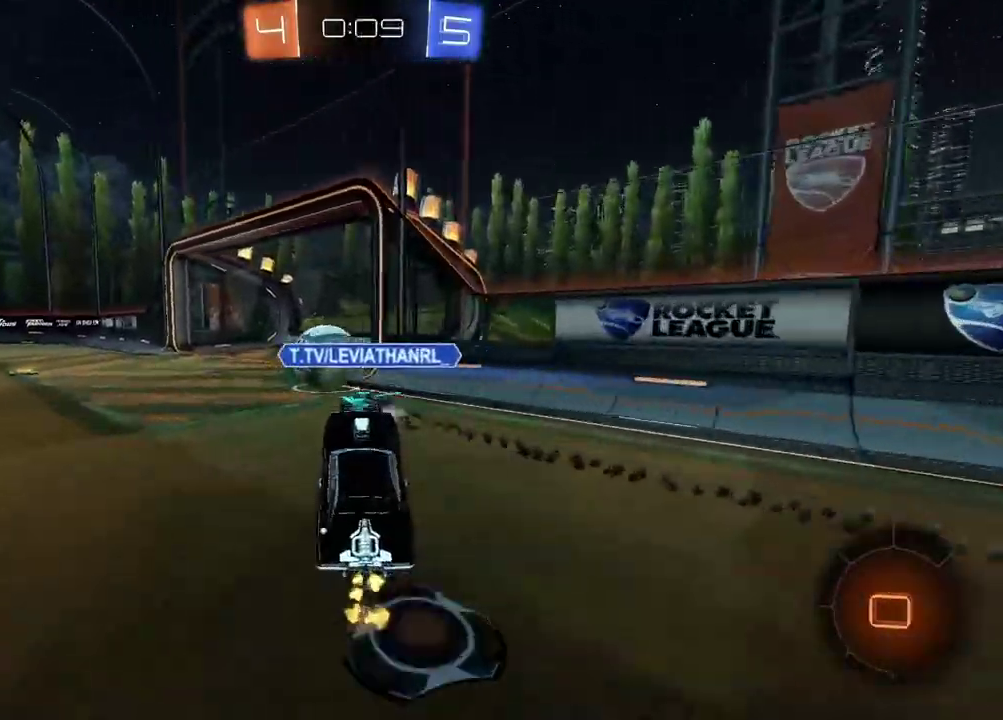
{"buttons": [], "left_stick": "center", "right_stick": "center", "events": [[267, "R2", "up"], [300, "left_stick", "right"], [383, "left_stick", "center"]]}
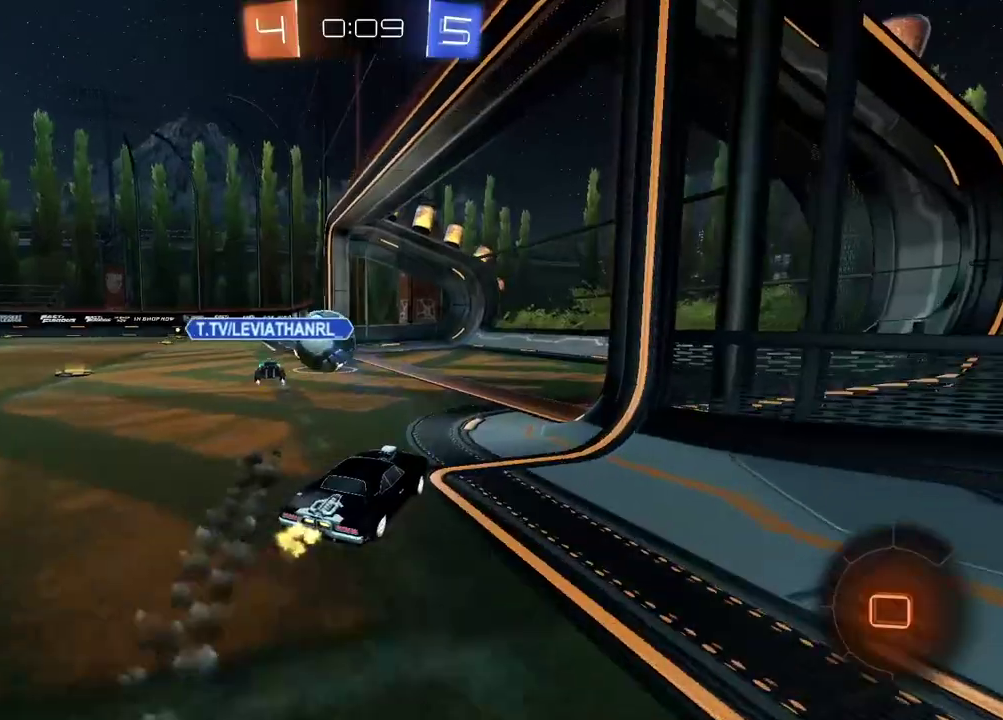
{"buttons": [], "left_stick": "center", "right_stick": "center", "events": []}
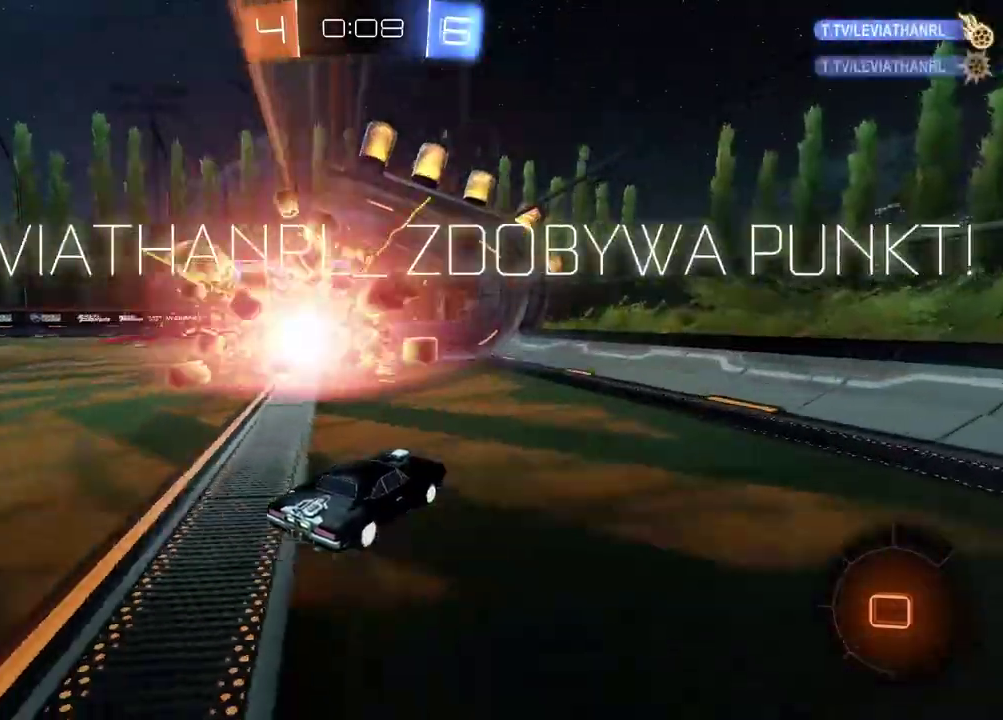
{"buttons": [], "left_stick": "center", "right_stick": "center", "events": []}
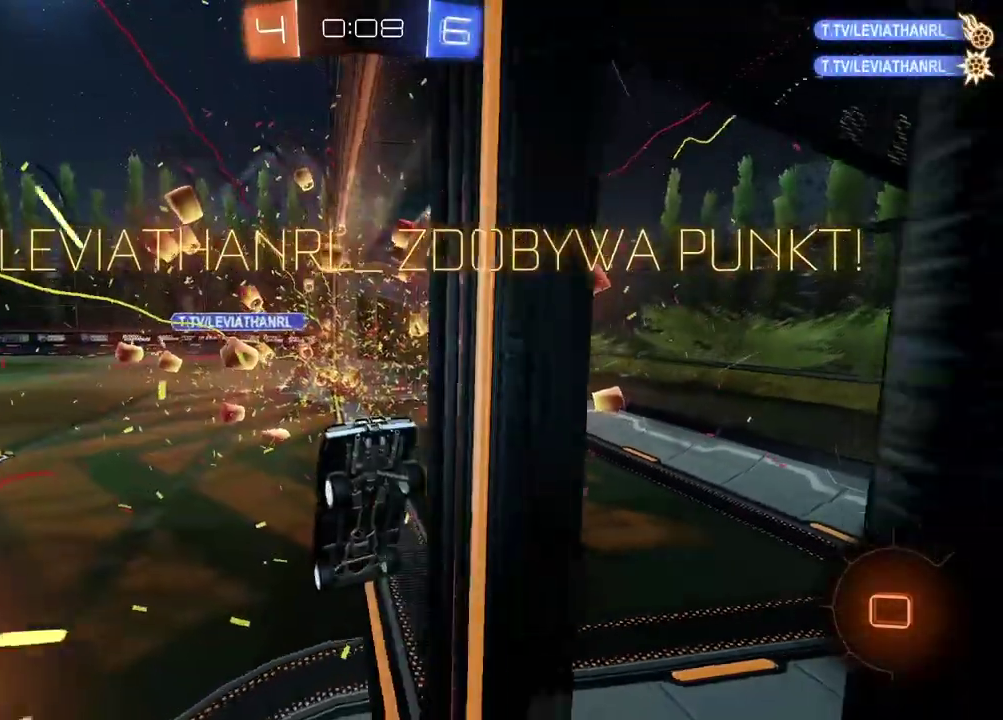
{"buttons": [], "left_stick": "center", "right_stick": "center", "events": []}
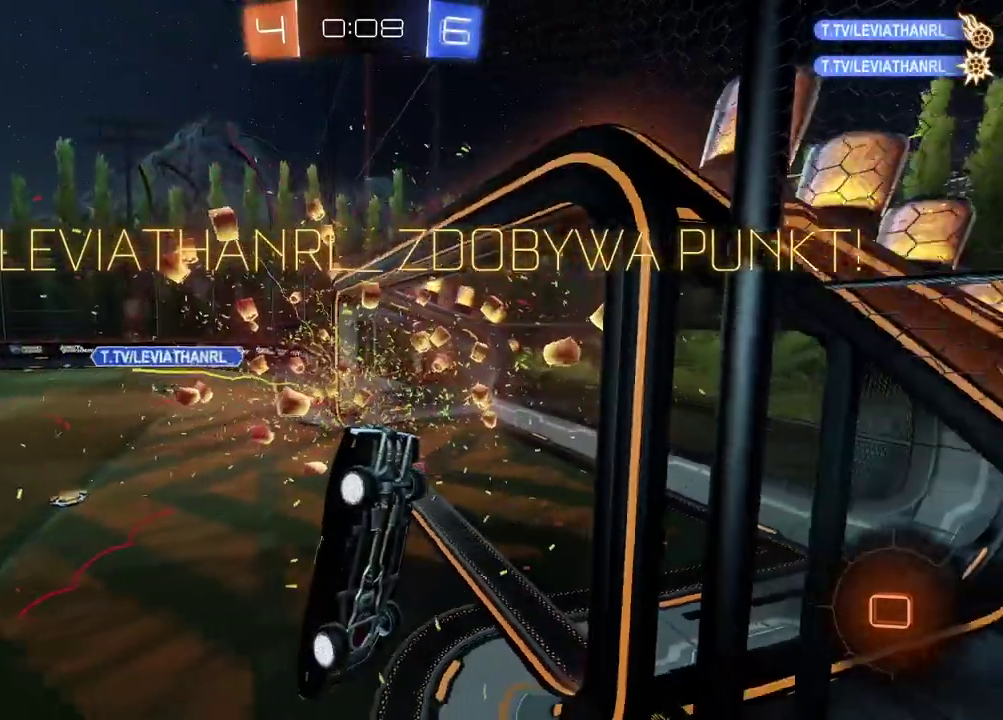
{"buttons": [], "left_stick": "center", "right_stick": "center", "events": []}
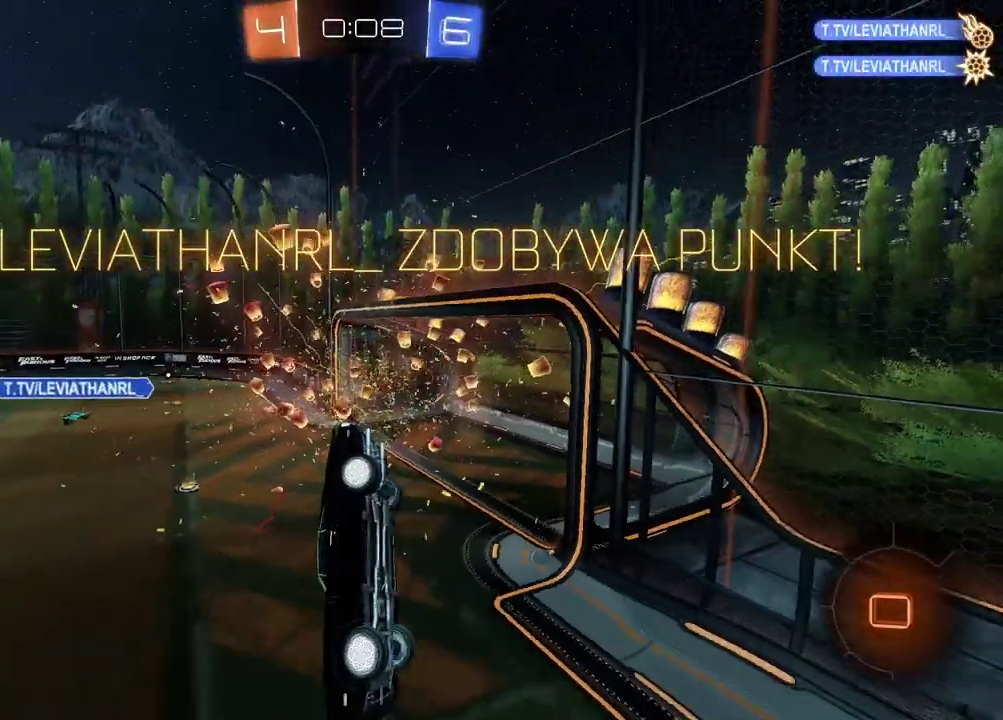
{"buttons": [], "left_stick": "down", "right_stick": "center", "events": [[500, "left_stick", "down"]]}
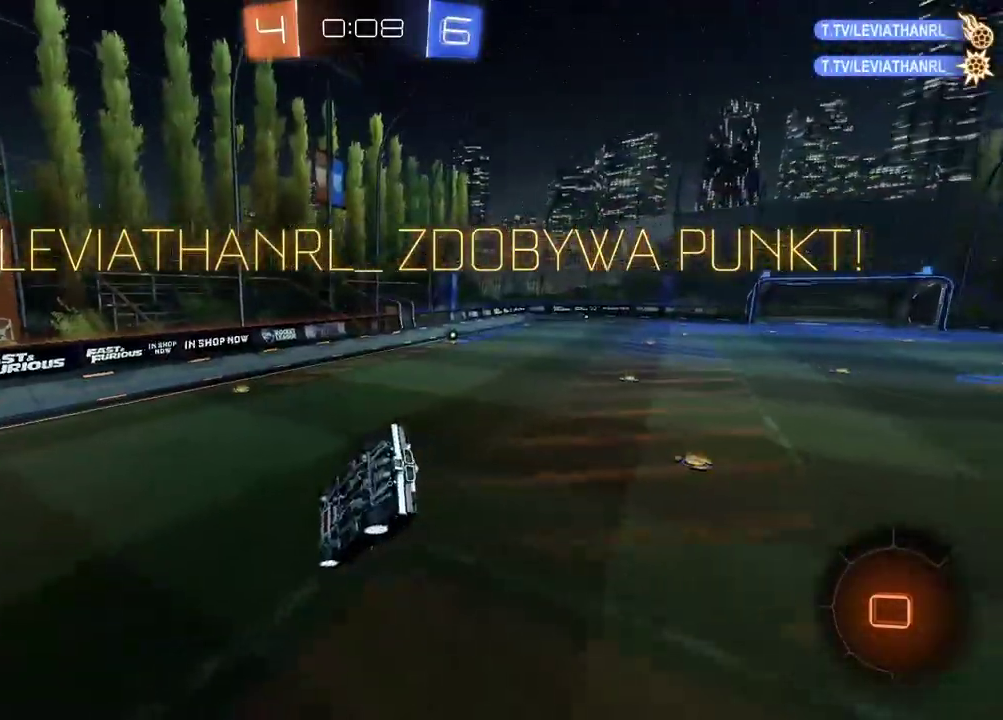
{"buttons": ["R2"], "left_stick": "center", "right_stick": "center", "events": [[67, "left_stick", "down-left"], [167, "R2", "down"], [417, "left_stick", "center"]]}
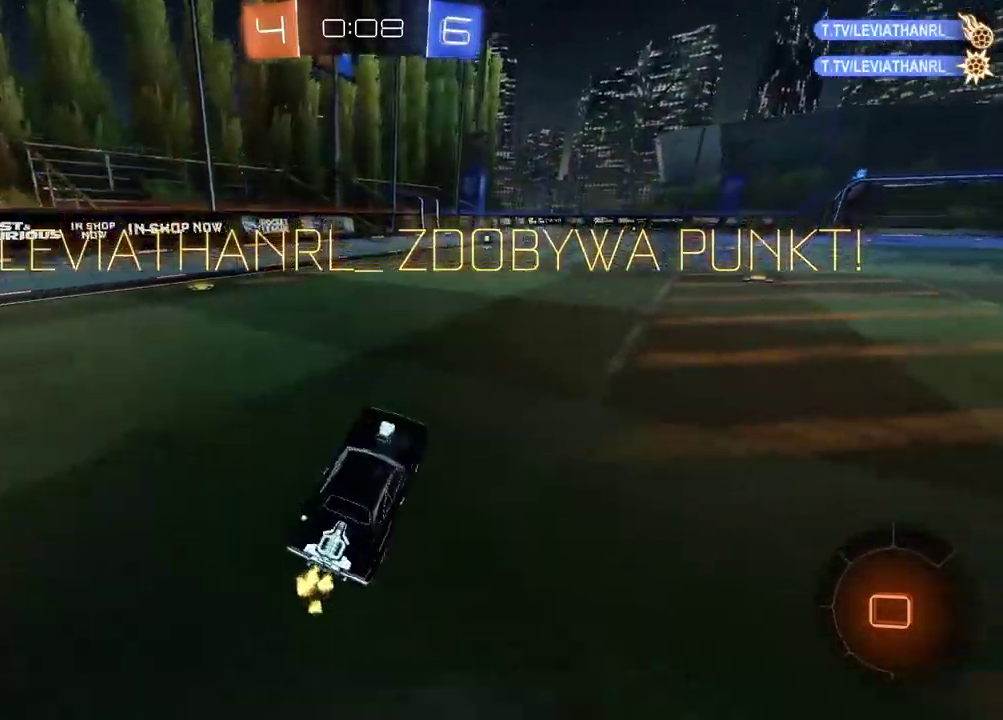
{"buttons": [], "left_stick": "center", "right_stick": "right", "events": [[33, "R2", "up"], [317, "right_stick", "right"]]}
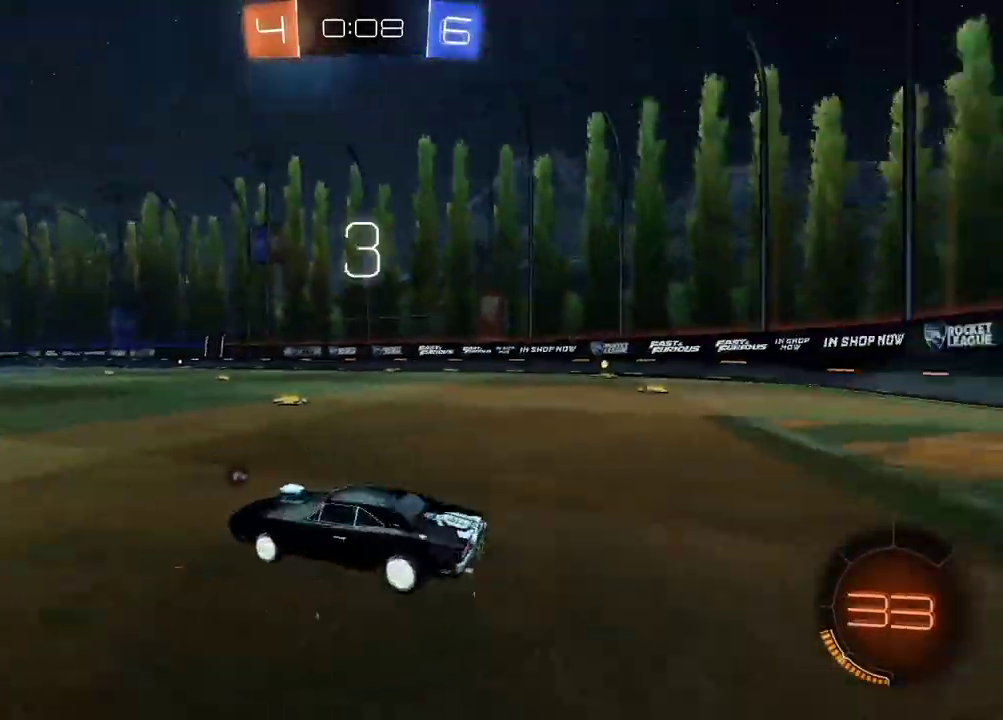
{"buttons": [], "left_stick": "center", "right_stick": "right", "events": []}
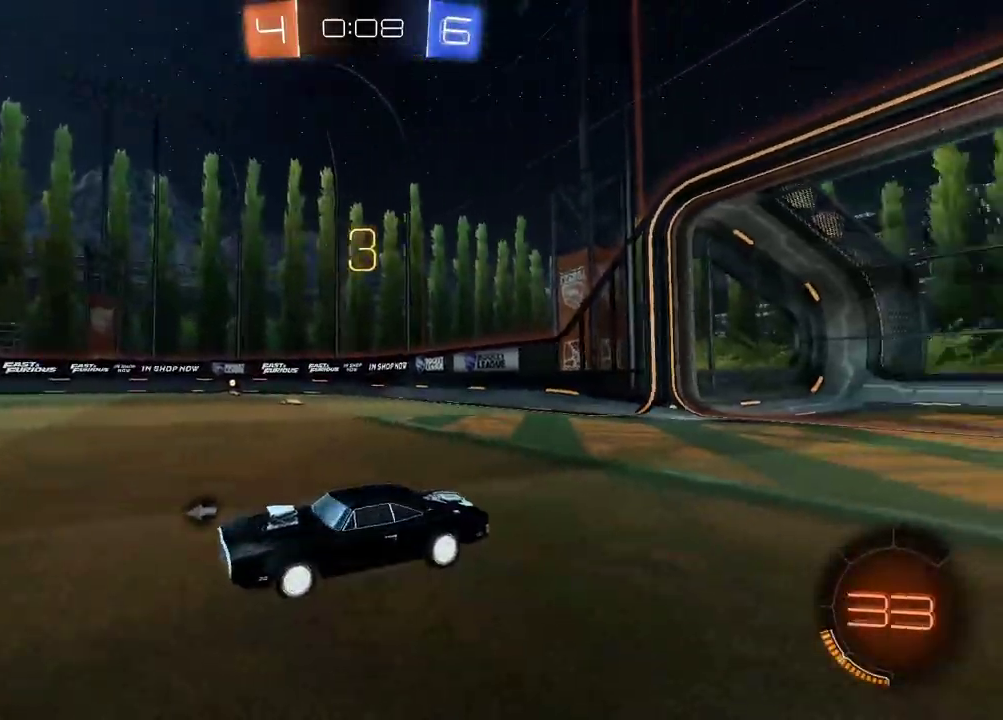
{"buttons": [], "left_stick": "center", "right_stick": "right", "events": []}
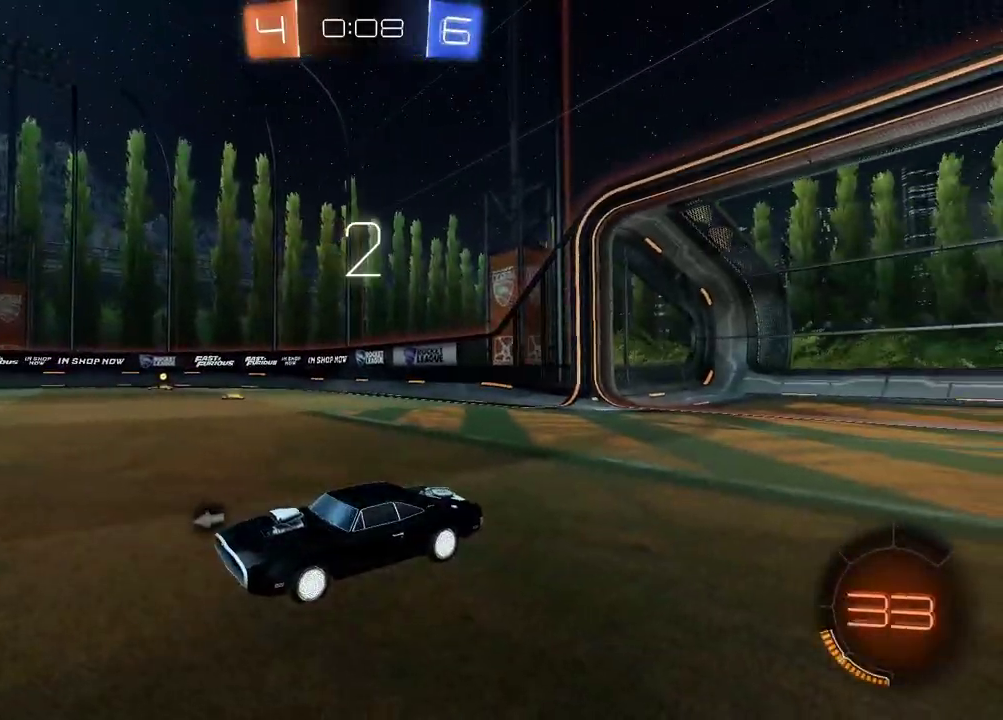
{"buttons": ["R2"], "left_stick": "center", "right_stick": "center", "events": [[117, "right_stick", "center"], [267, "R2", "down"], [267, "TRIANGLE", "down"], [333, "TRIANGLE", "up"]]}
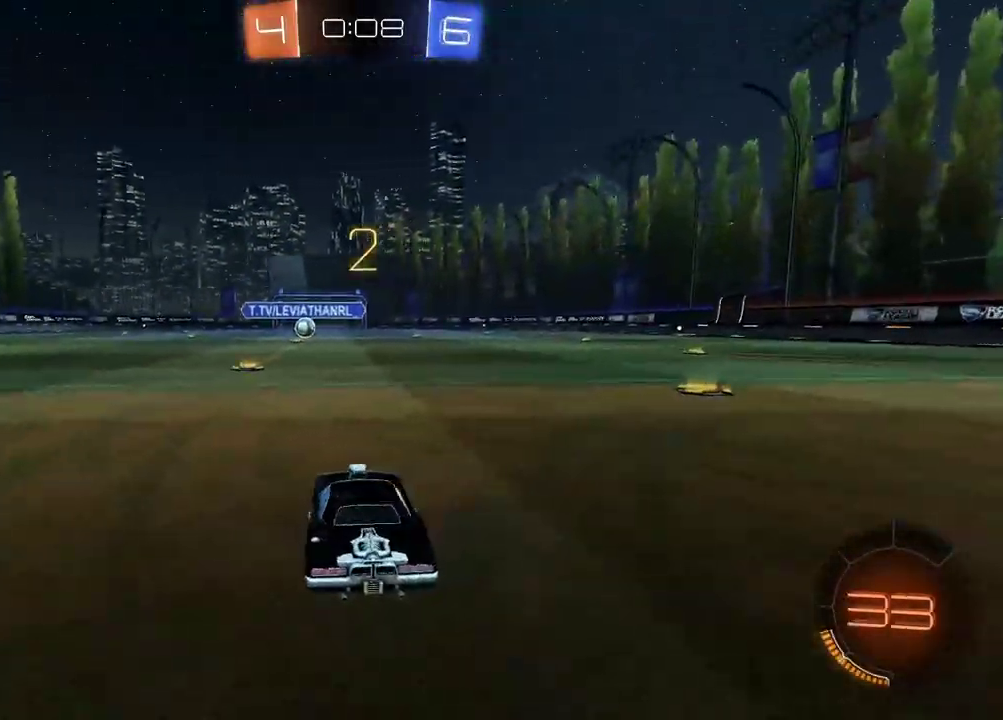
{"buttons": ["R2"], "left_stick": "center", "right_stick": "center", "events": [[167, "right_stick", "left"], [300, "right_stick", "center"]]}
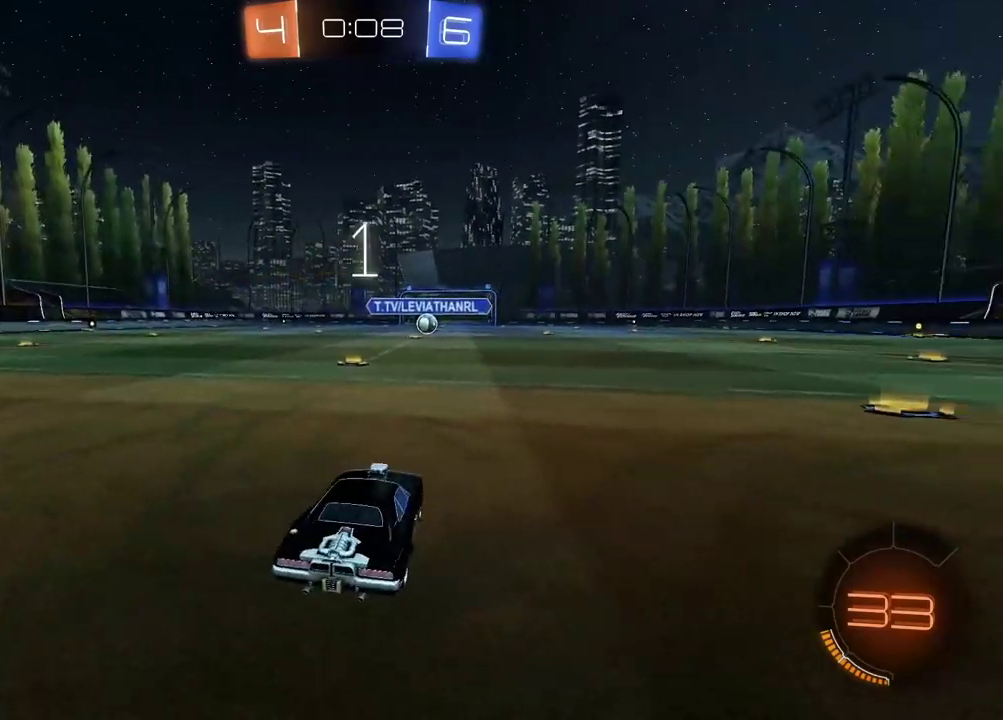
{"buttons": ["CIRCLE", "R2"], "left_stick": "center", "right_stick": "center", "events": [[217, "CIRCLE", "down"]]}
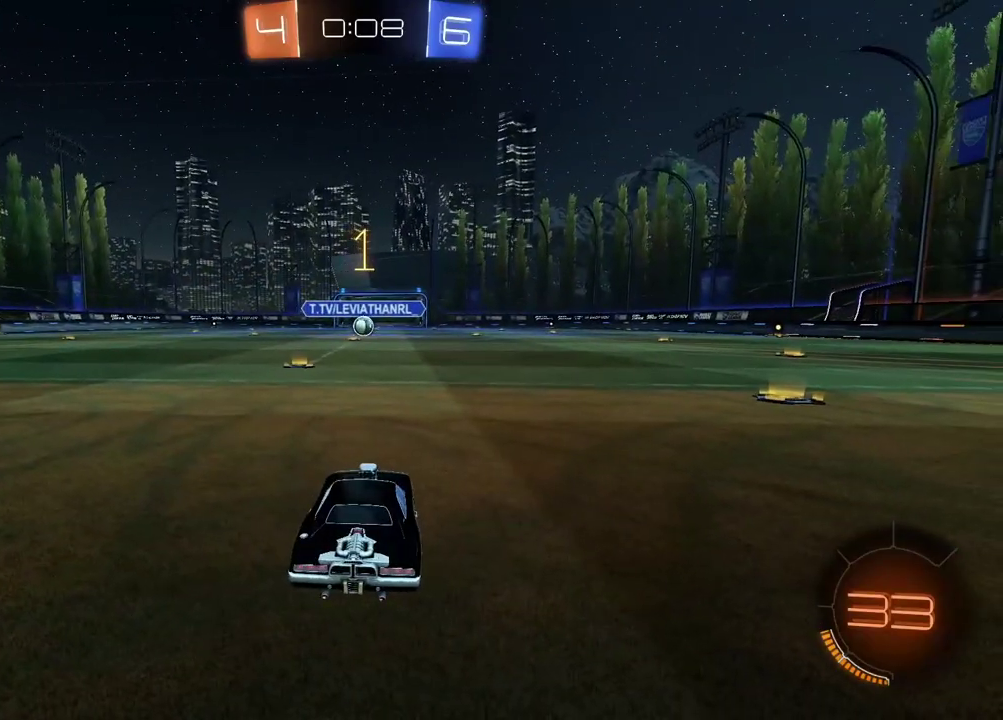
{"buttons": ["CIRCLE", "R2"], "left_stick": "left", "right_stick": "center", "events": [[300, "left_stick", "left"]]}
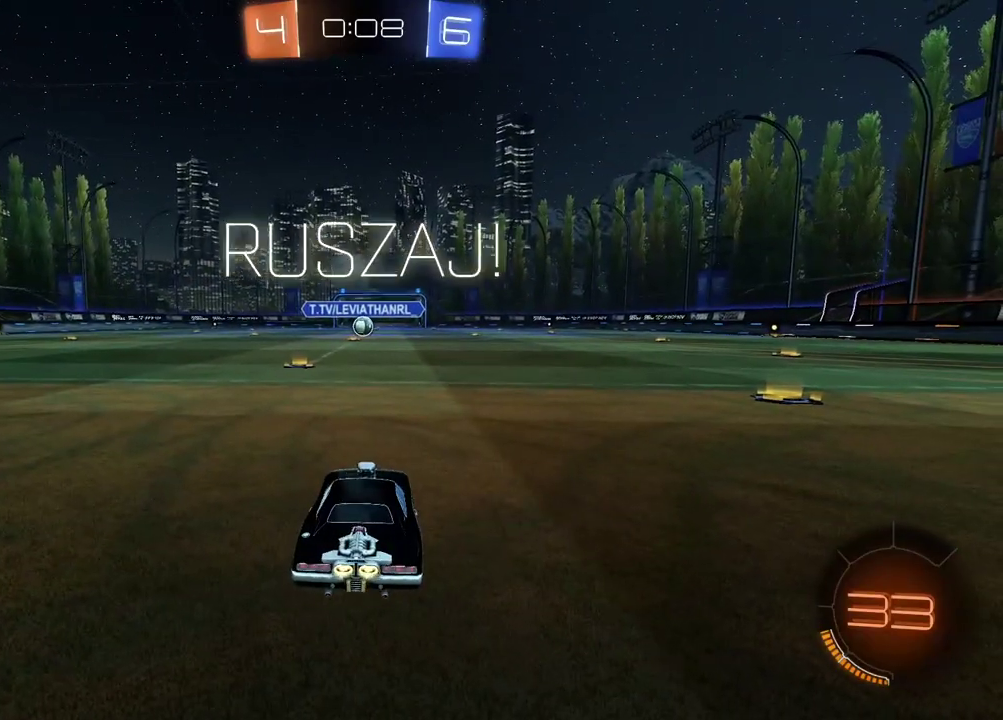
{"buttons": ["CROSS", "CIRCLE", "R2"], "left_stick": "up", "right_stick": "center", "events": [[50, "left_stick", "center"], [367, "left_stick", "up-right"], [417, "left_stick", "up"], [450, "CROSS", "down"]]}
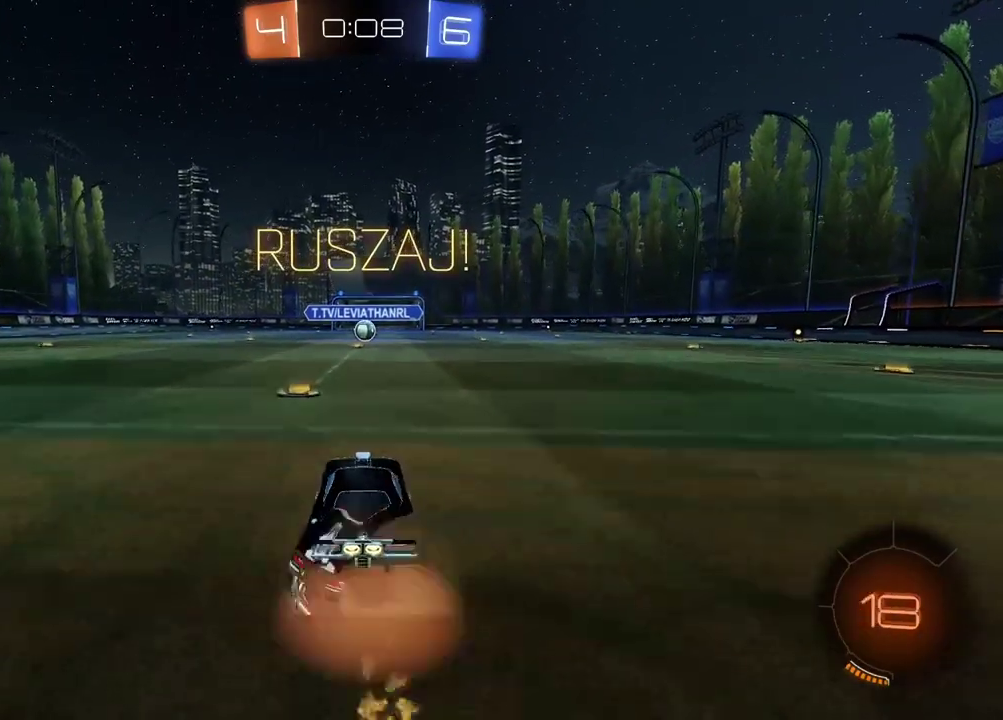
{"buttons": [], "left_stick": "center", "right_stick": "center", "events": [[50, "CROSS", "up"], [83, "CIRCLE", "up"], [133, "CIRCLE", "down"], [183, "CROSS", "down"], [267, "CROSS", "up"], [300, "CIRCLE", "up"], [367, "R2", "up"], [367, "left_stick", "center"]]}
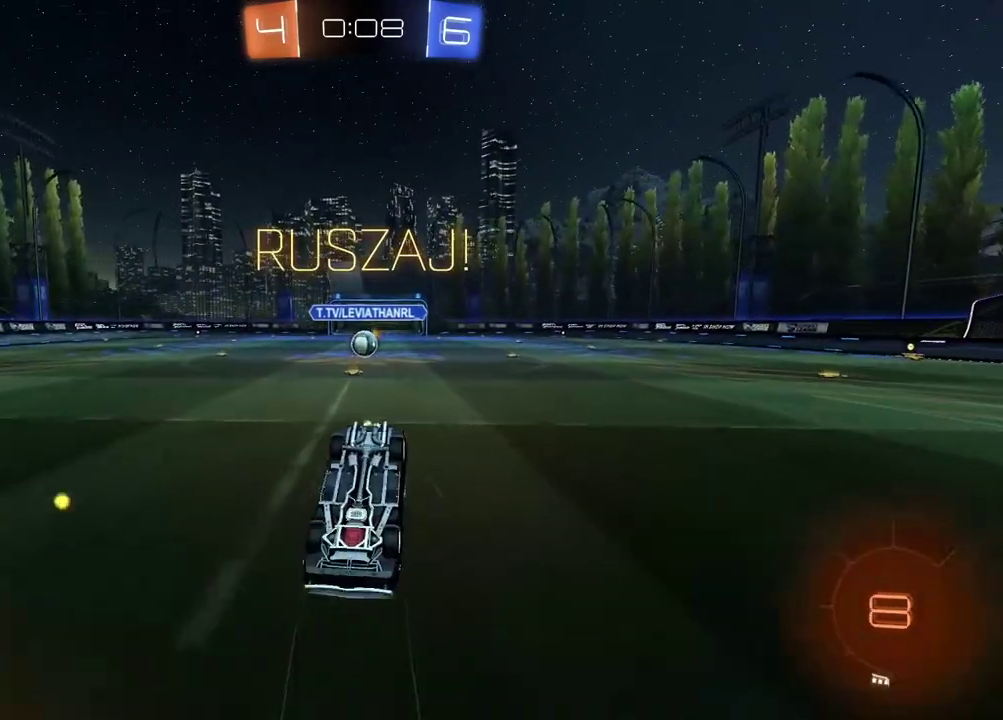
{"buttons": ["R2"], "left_stick": "center", "right_stick": "center", "events": [[267, "R2", "down"], [333, "left_stick", "left"], [467, "left_stick", "center"]]}
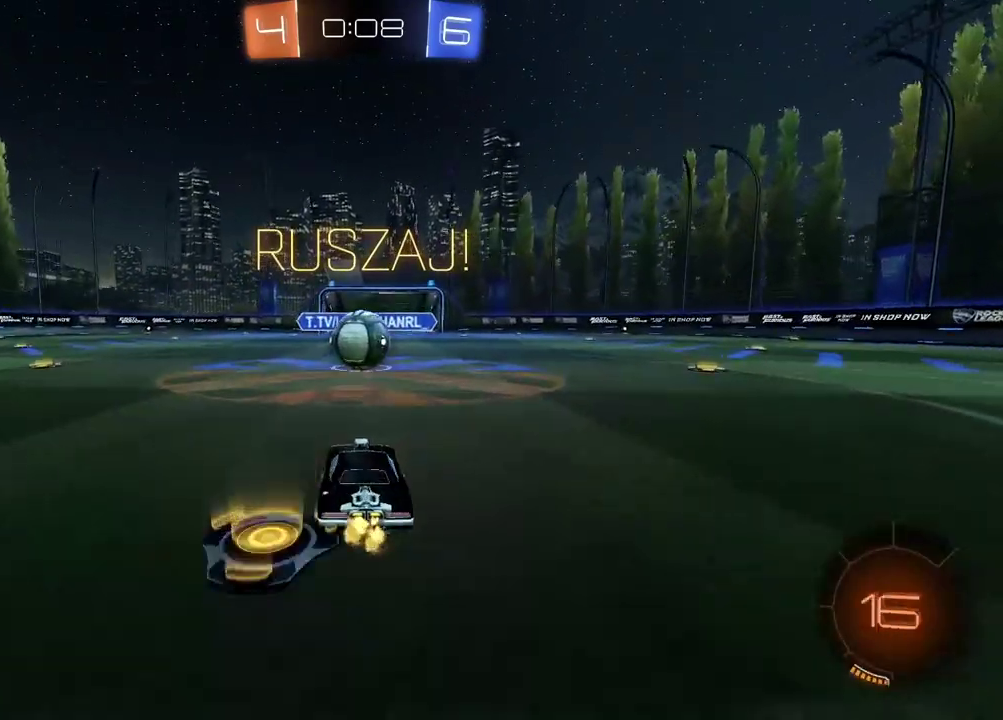
{"buttons": ["L2", "R2"], "left_stick": "up-right", "right_stick": "center", "events": [[33, "CROSS", "down"], [150, "CROSS", "up"], [217, "L2", "down"], [217, "left_stick", "up-right"], [383, "CROSS", "down"], [467, "CROSS", "up"]]}
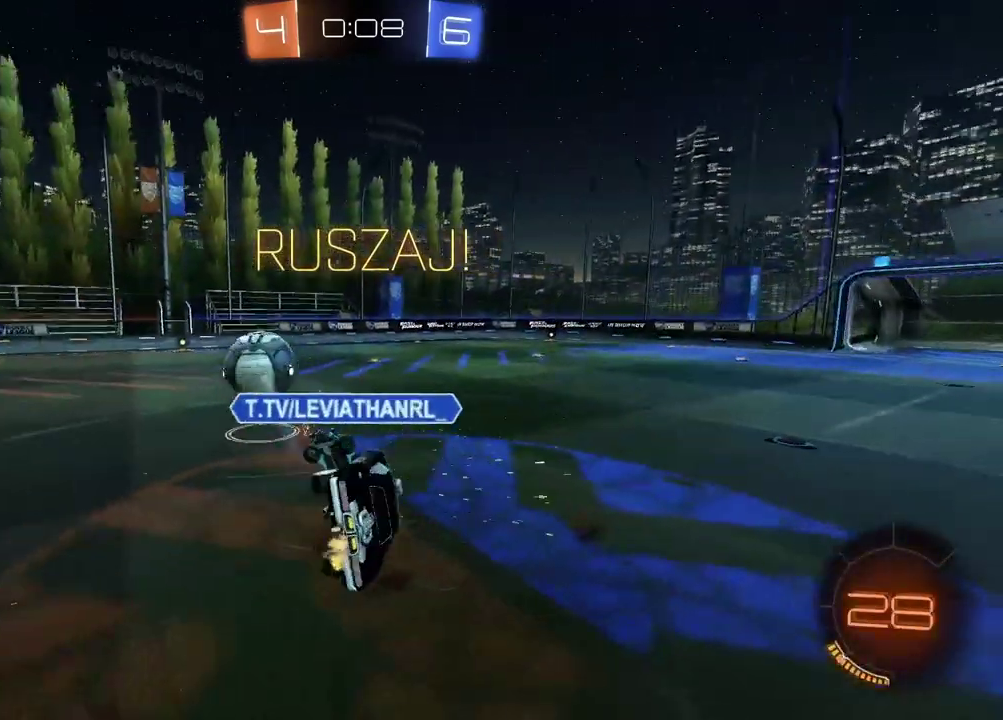
{"buttons": ["R2"], "left_stick": "center", "right_stick": "center", "events": [[117, "L2", "up"], [117, "left_stick", "center"], [183, "left_stick", "left"], [383, "left_stick", "center"]]}
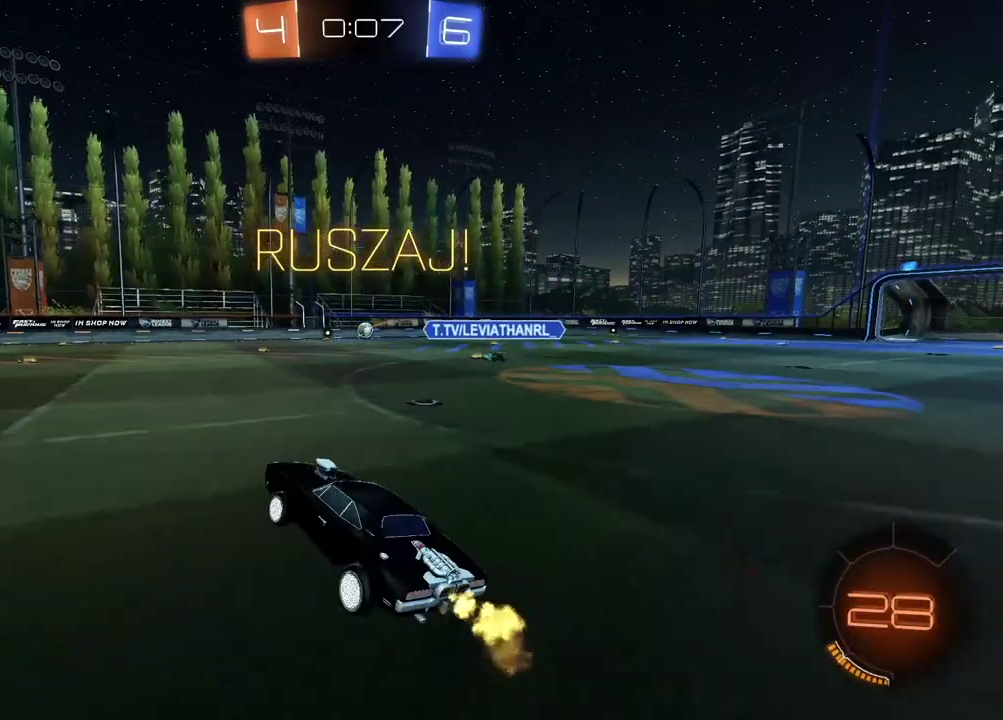
{"buttons": [], "left_stick": "center", "right_stick": "center", "events": [[167, "left_stick", "right"], [300, "R2", "up"], [300, "left_stick", "center"]]}
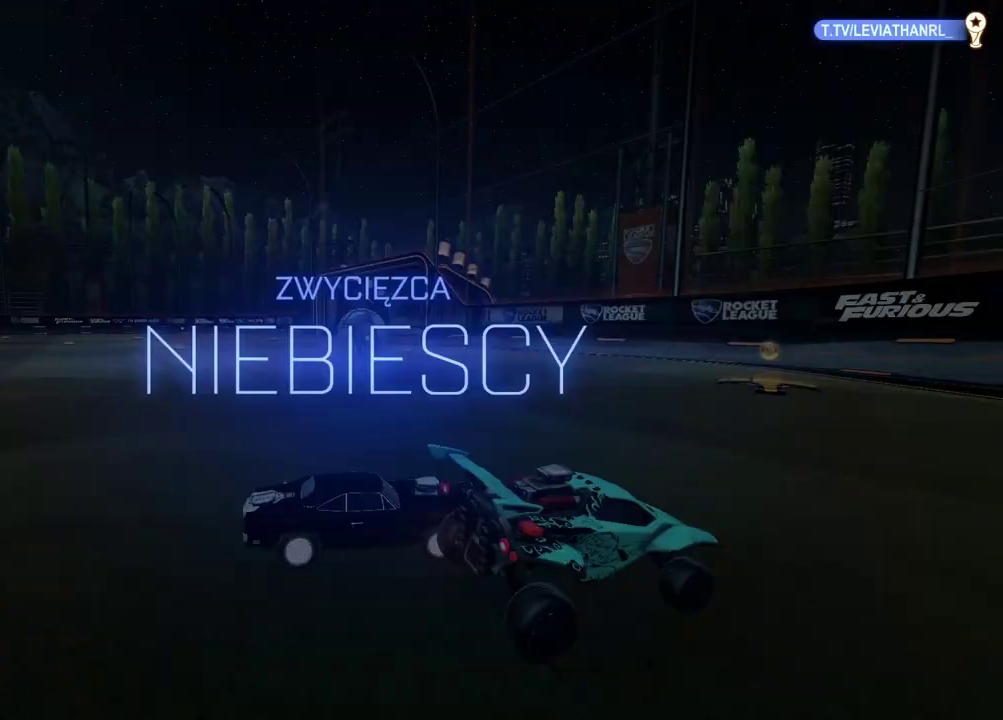
{"buttons": [], "left_stick": "center", "right_stick": "center", "events": []}
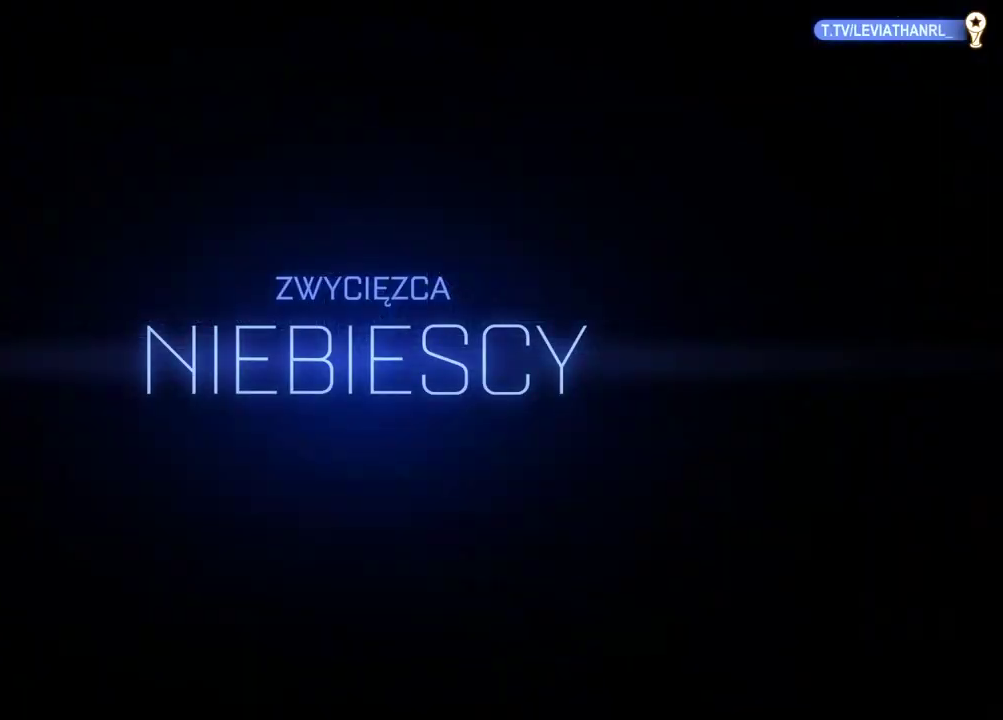
{"buttons": [], "left_stick": "center", "right_stick": "center", "events": []}
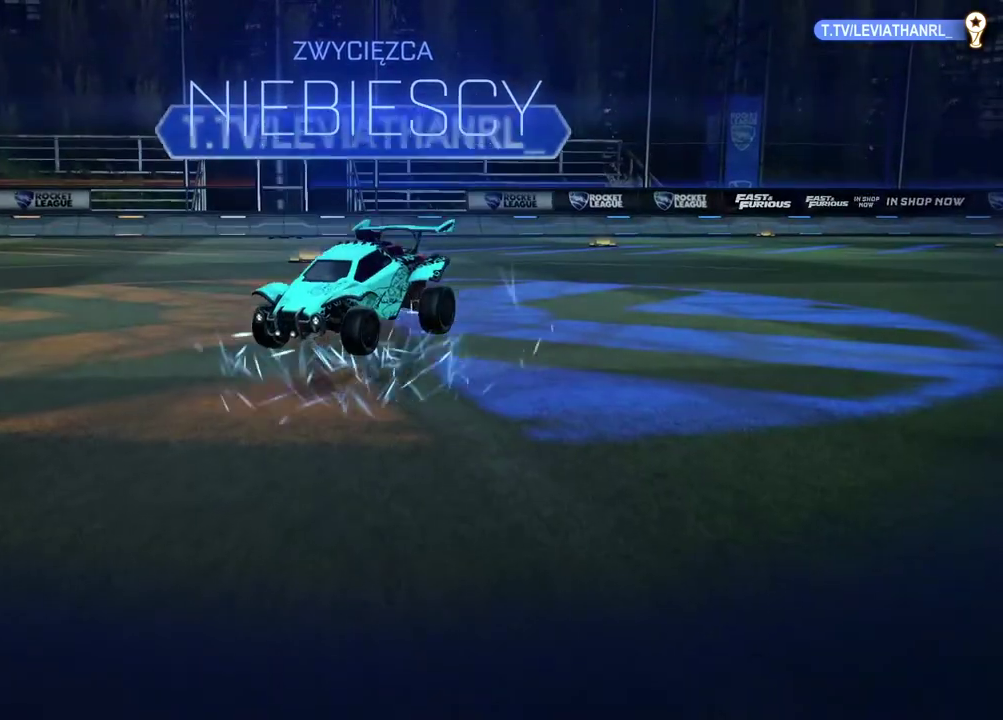
{"buttons": [], "left_stick": "center", "right_stick": "center", "events": []}
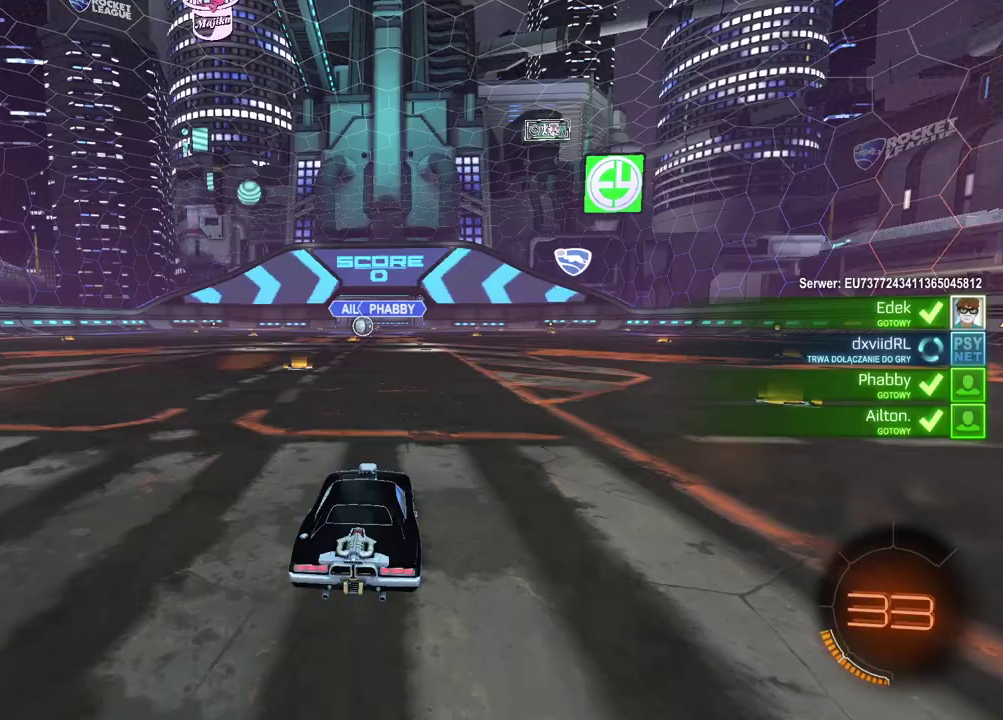
{"buttons": [], "left_stick": "center", "right_stick": "center", "events": []}
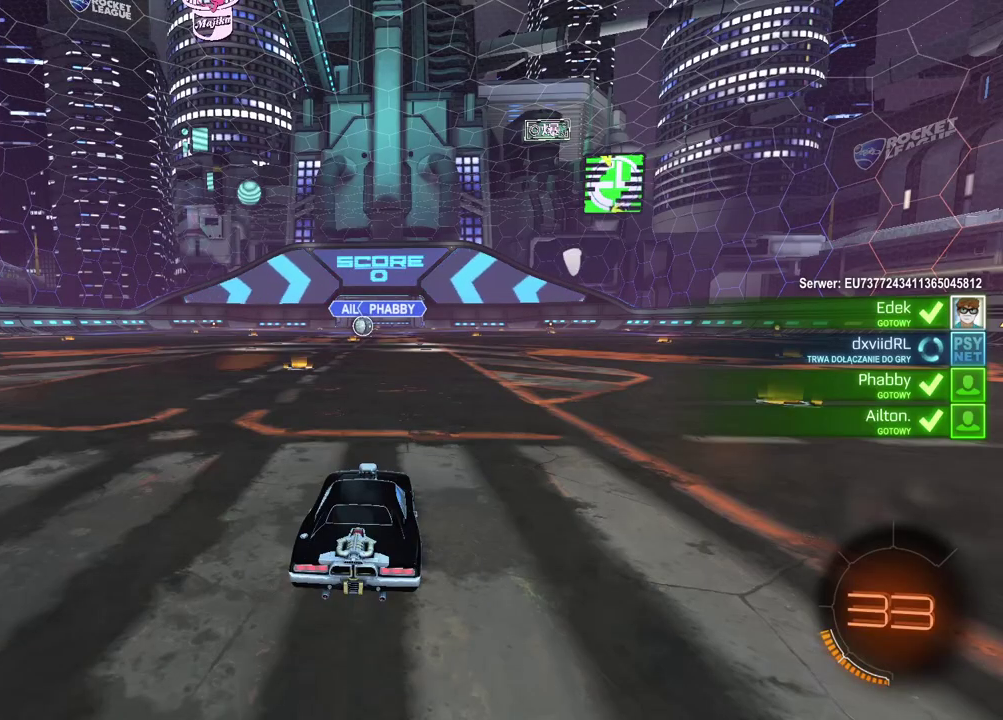
{"buttons": ["SELECT"], "left_stick": "center", "right_stick": "center", "events": [[233, "SELECT", "down"]]}
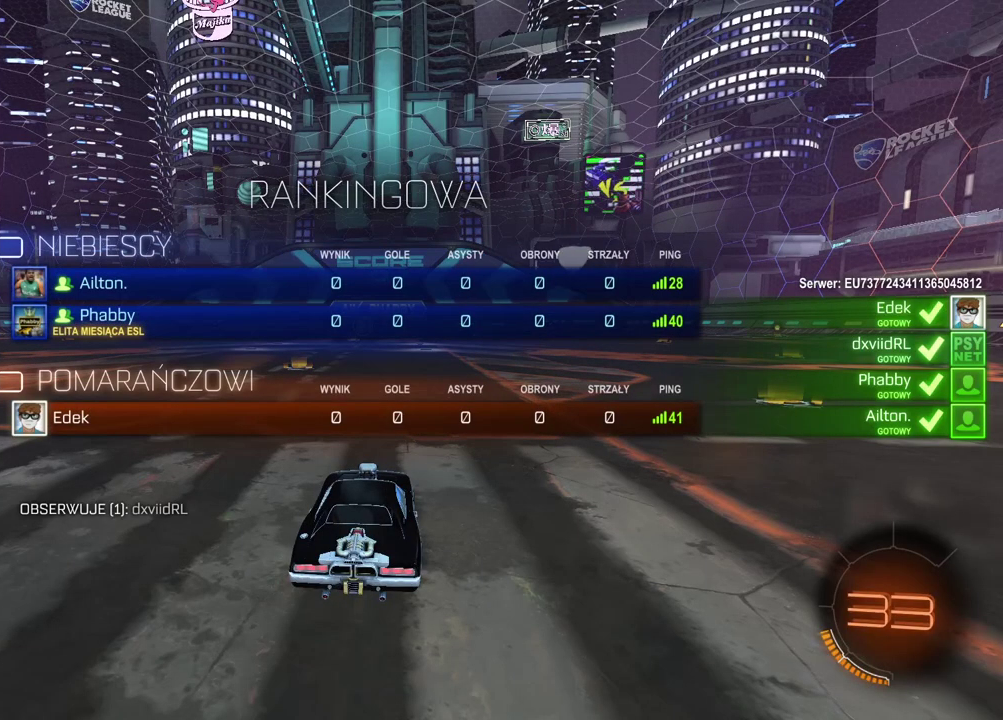
{"buttons": ["SELECT"], "left_stick": "center", "right_stick": "center", "events": []}
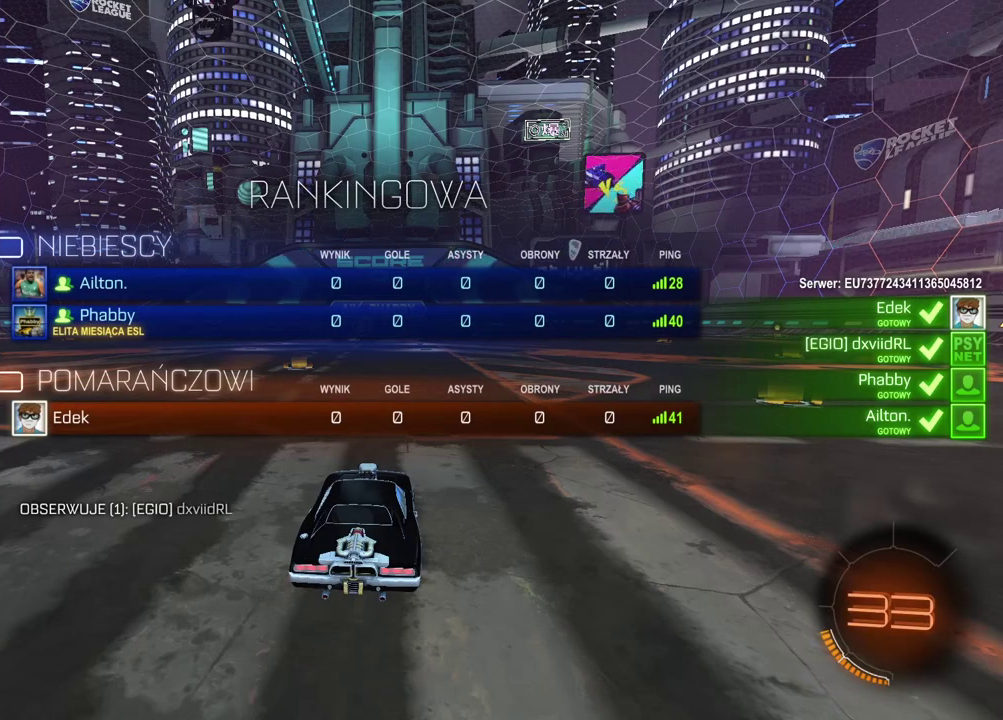
{"buttons": ["SELECT"], "left_stick": "center", "right_stick": "center", "events": []}